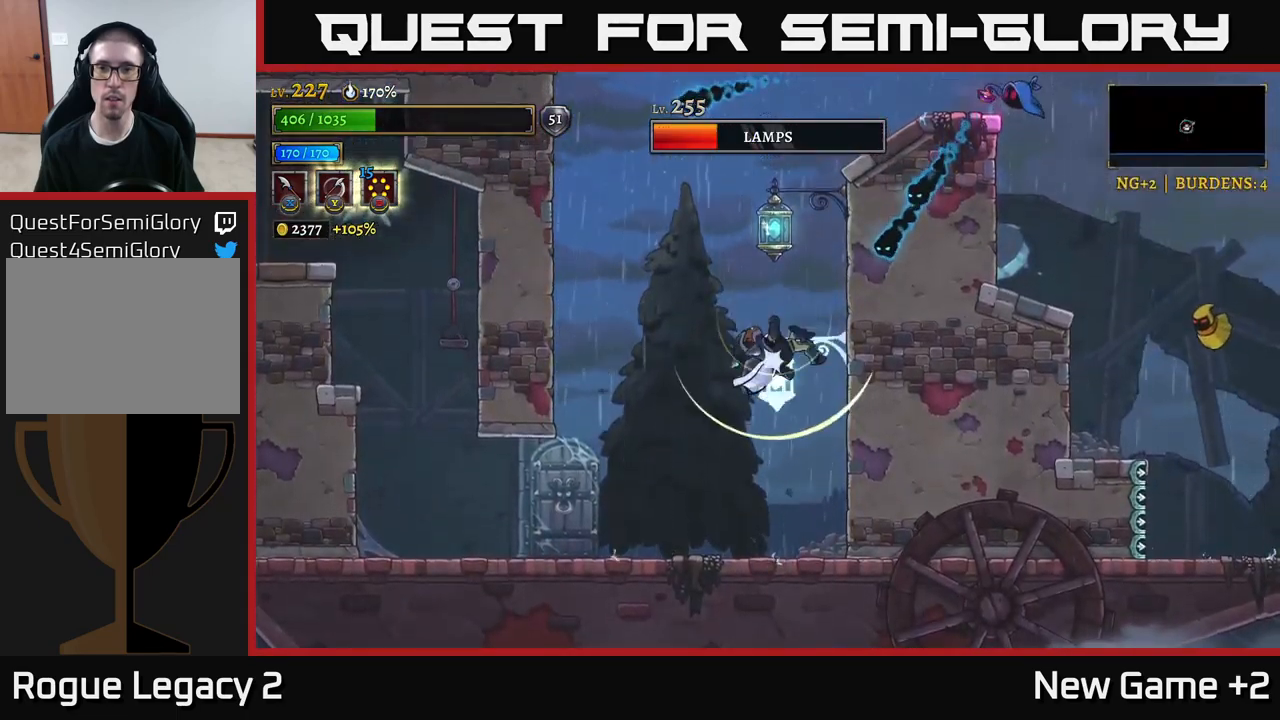
Gameplay with a controller (Xbox layout); each line is a JSON object with the inputs held at the frame after it. "events" lists button and stick changes between this image and that frame as [ms after this image, input, new state], when the widget could be followed in between.
{"buttons": ["L1"], "left_stick": "center", "right_stick": "center", "events": [[34, "L1", "down"], [334, "L1", "up"], [450, "L1", "down"]]}
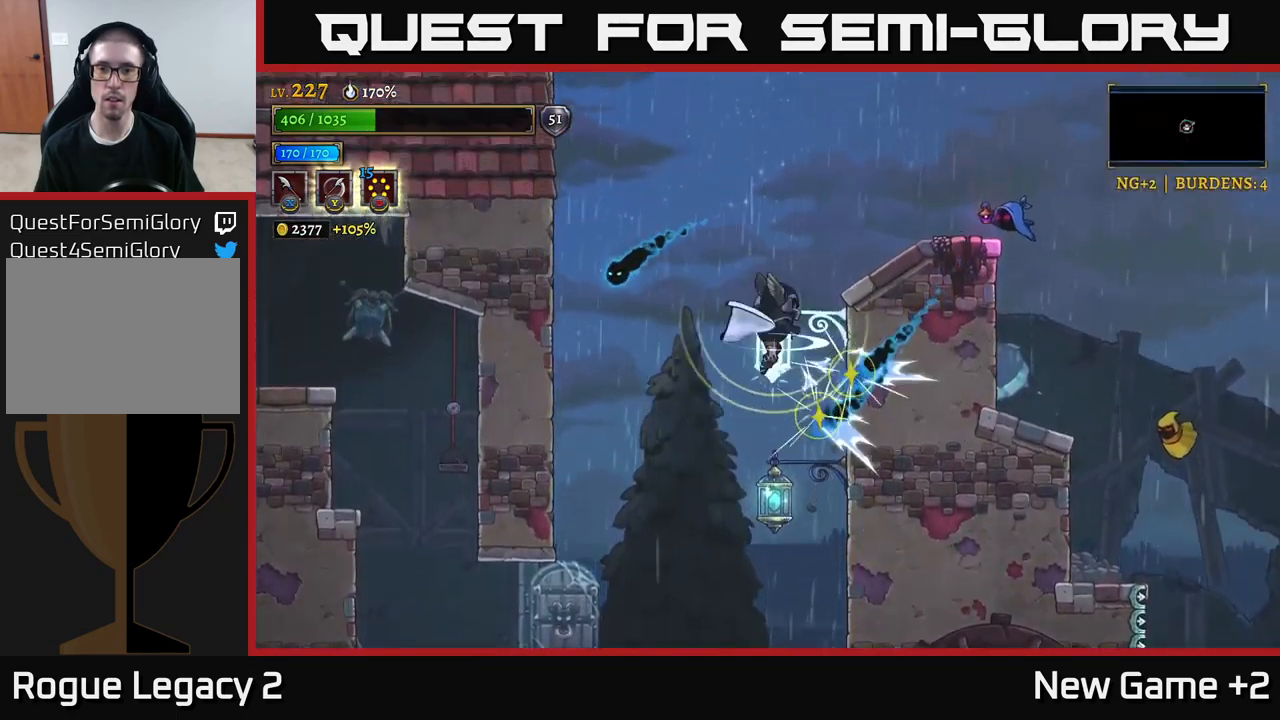
{"buttons": [], "left_stick": "center", "right_stick": "center", "events": [[34, "A", "down"], [67, "L1", "up"], [67, "left_stick", "right"], [184, "X", "down"], [284, "X", "up"], [450, "left_stick", "center"], [500, "A", "up"]]}
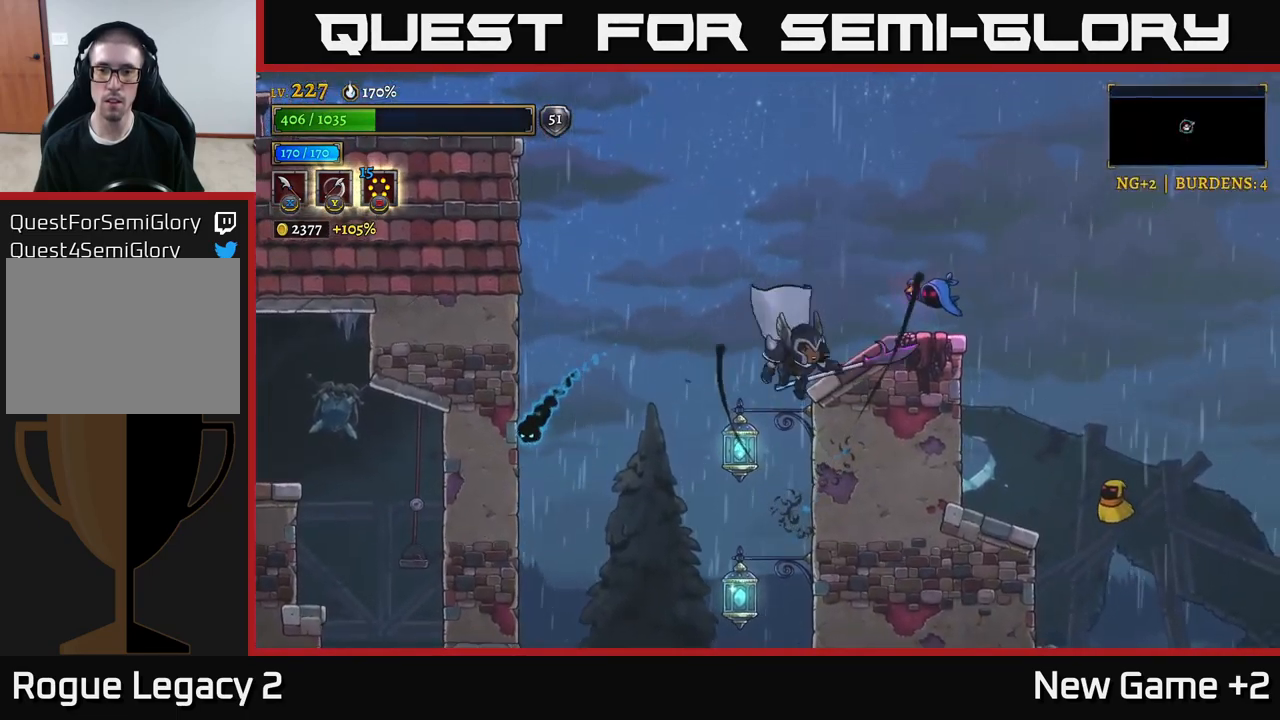
{"buttons": [], "left_stick": "center", "right_stick": "center", "events": [[134, "A", "down"], [150, "left_stick", "right"], [167, "X", "down"], [317, "X", "up"], [400, "left_stick", "center"], [434, "A", "up"]]}
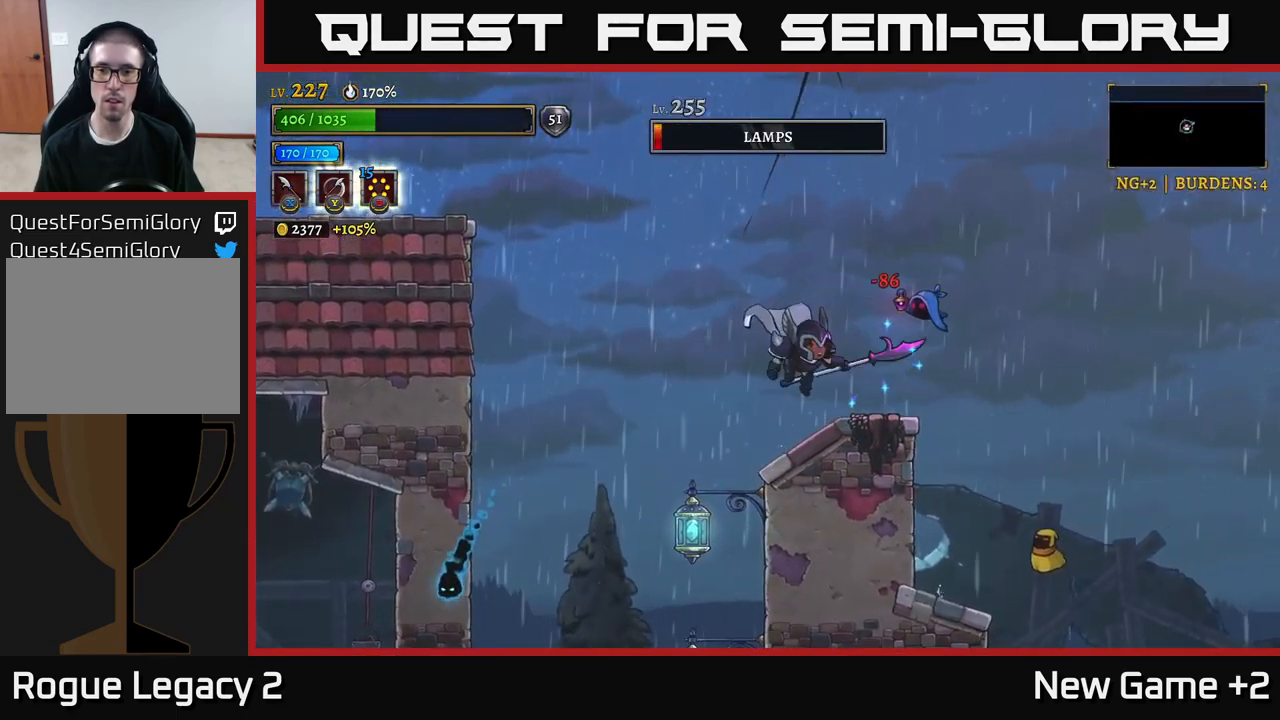
{"buttons": [], "left_stick": "right", "right_stick": "center", "events": [[100, "X", "down"], [100, "left_stick", "right"], [184, "A", "down"], [217, "X", "up"], [300, "left_stick", "center"], [500, "A", "up"], [500, "left_stick", "right"]]}
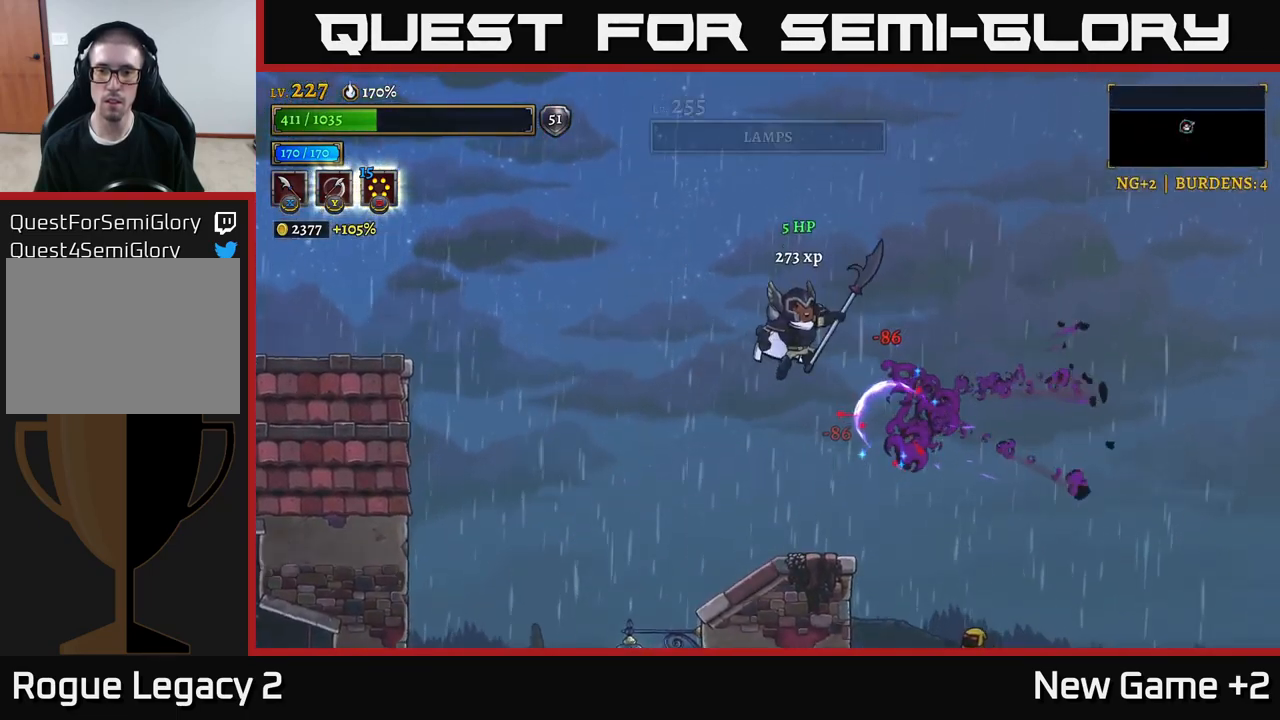
{"buttons": ["X"], "left_stick": "center", "right_stick": "center", "events": [[300, "left_stick", "center"], [450, "X", "down"]]}
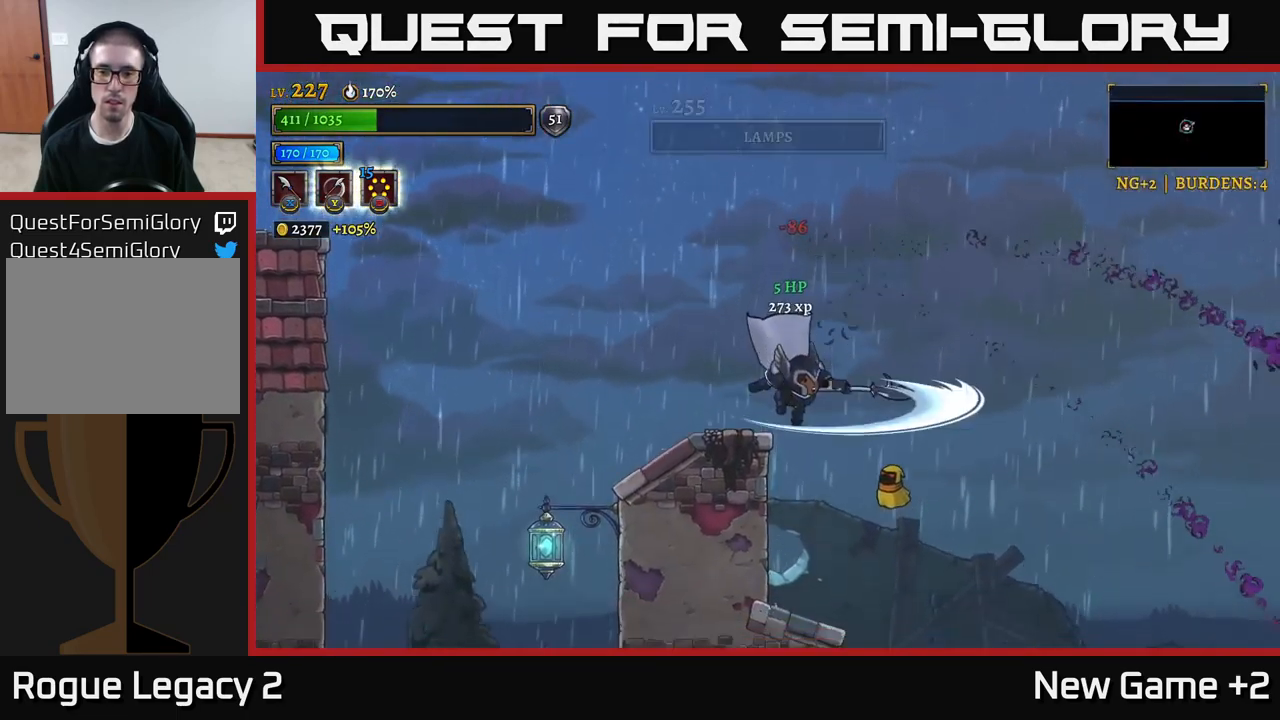
{"buttons": ["A", "X"], "left_stick": "right", "right_stick": "center", "events": [[167, "X", "up"], [384, "left_stick", "right"], [400, "A", "down"], [417, "X", "down"]]}
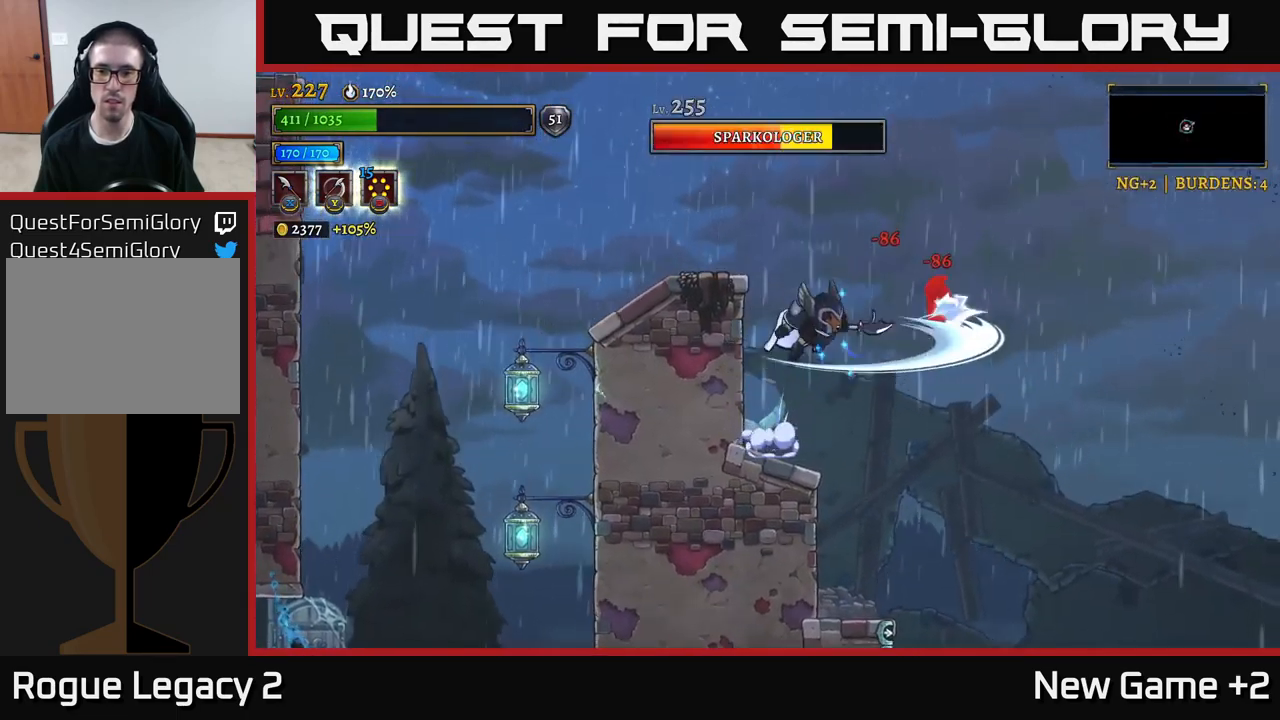
{"buttons": ["X"], "left_stick": "right", "right_stick": "center", "events": [[84, "left_stick", "center"], [134, "X", "up"], [284, "left_stick", "right"], [317, "A", "up"], [334, "X", "down"]]}
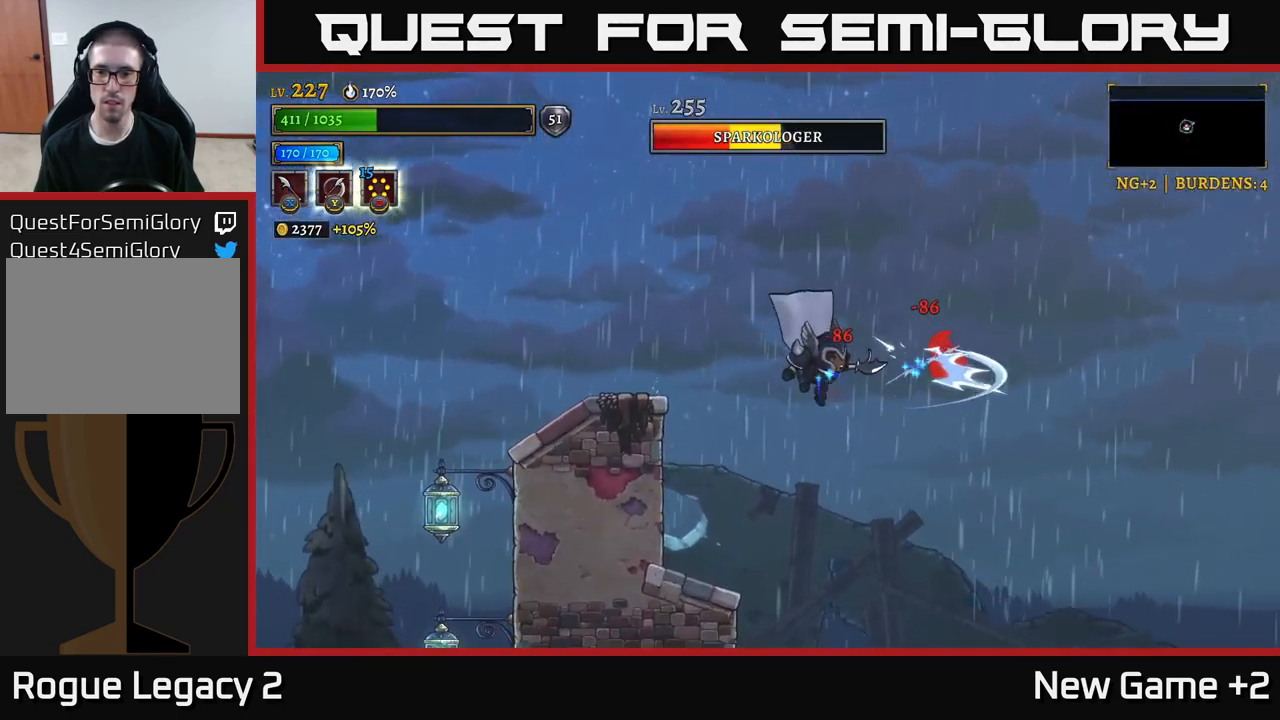
{"buttons": ["A"], "left_stick": "center", "right_stick": "center", "events": [[34, "X", "up"], [34, "left_stick", "center"], [167, "A", "down"], [200, "left_stick", "right"], [217, "X", "down"], [434, "X", "up"], [467, "left_stick", "center"]]}
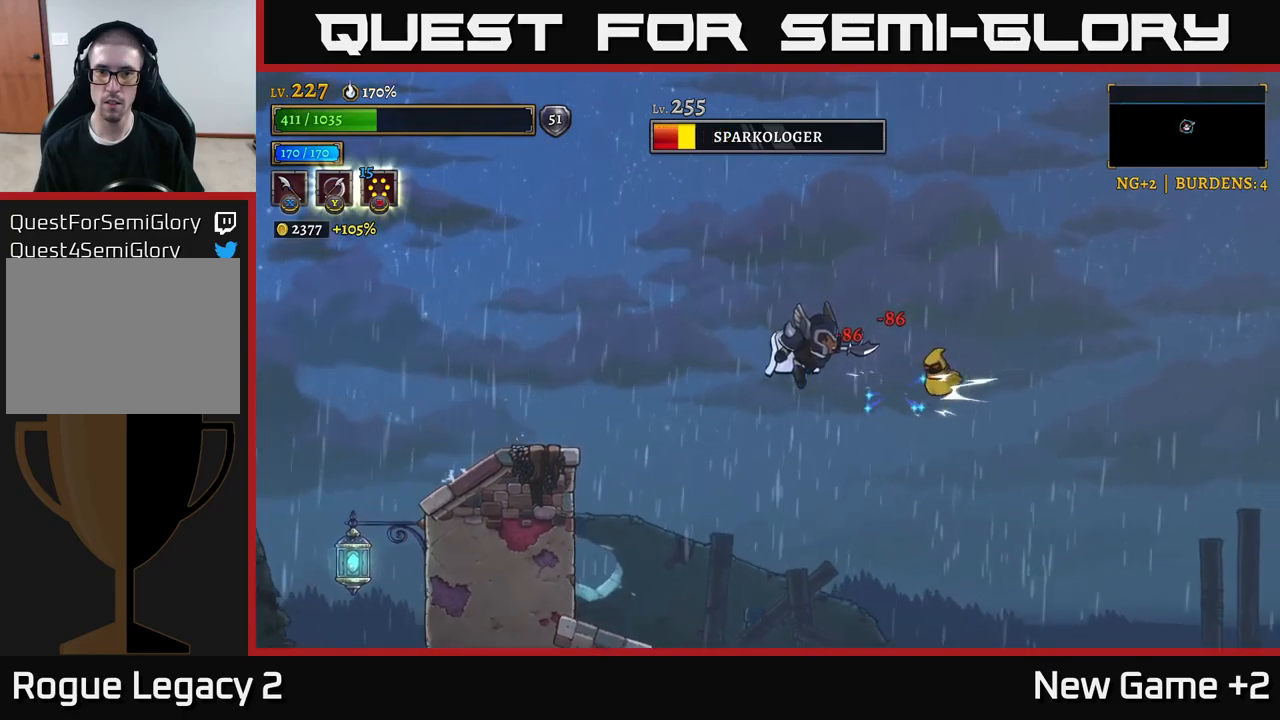
{"buttons": [], "left_stick": "left", "right_stick": "center", "events": [[116, "A", "up"], [133, "X", "down"], [233, "left_stick", "right"], [300, "A", "down"], [333, "X", "up"], [366, "left_stick", "left"], [466, "A", "up"]]}
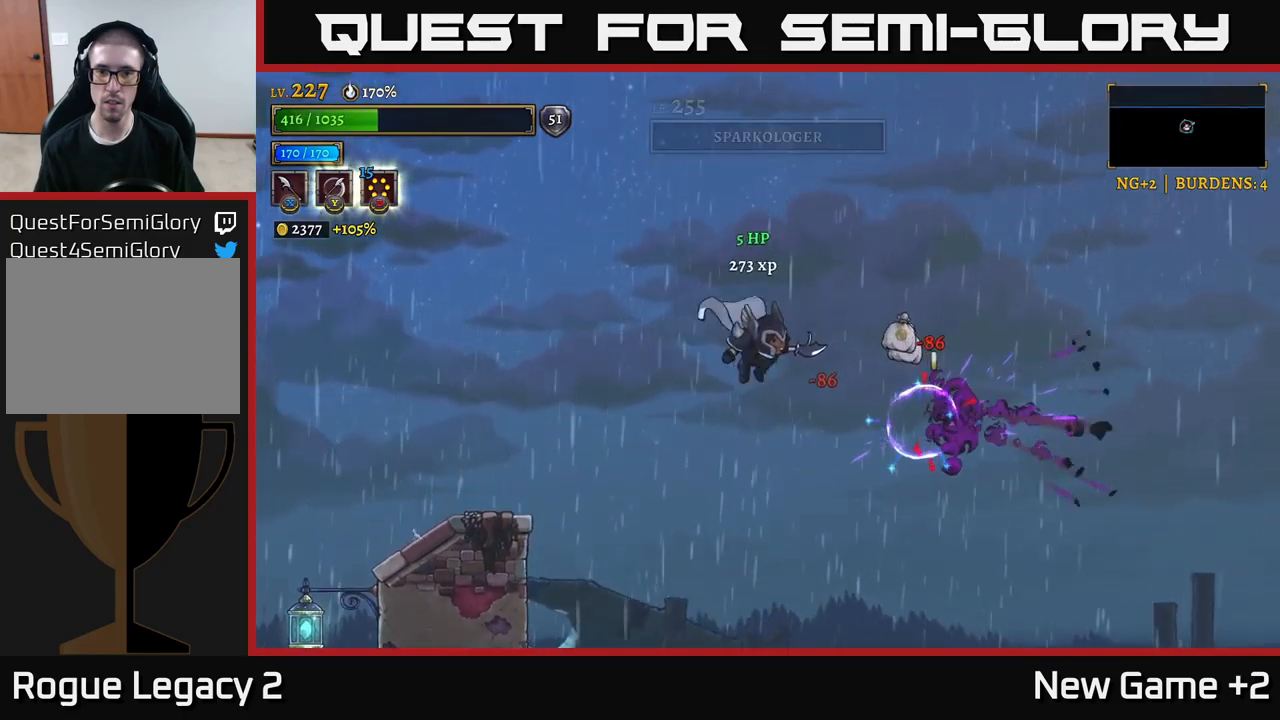
{"buttons": [], "left_stick": "center", "right_stick": "down", "events": [[266, "right_stick", "down"], [333, "left_stick", "center"]]}
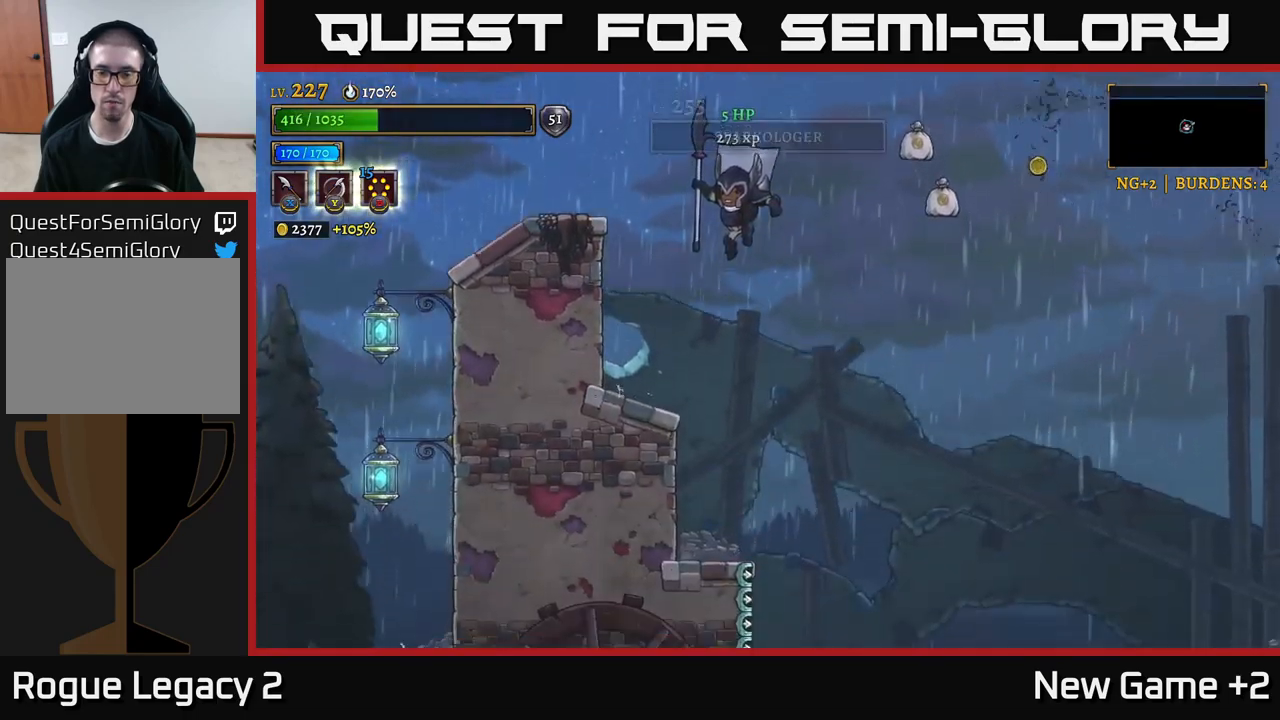
{"buttons": [], "left_stick": "right", "right_stick": "down", "events": [[300, "left_stick", "left"], [400, "left_stick", "center"], [450, "left_stick", "right"]]}
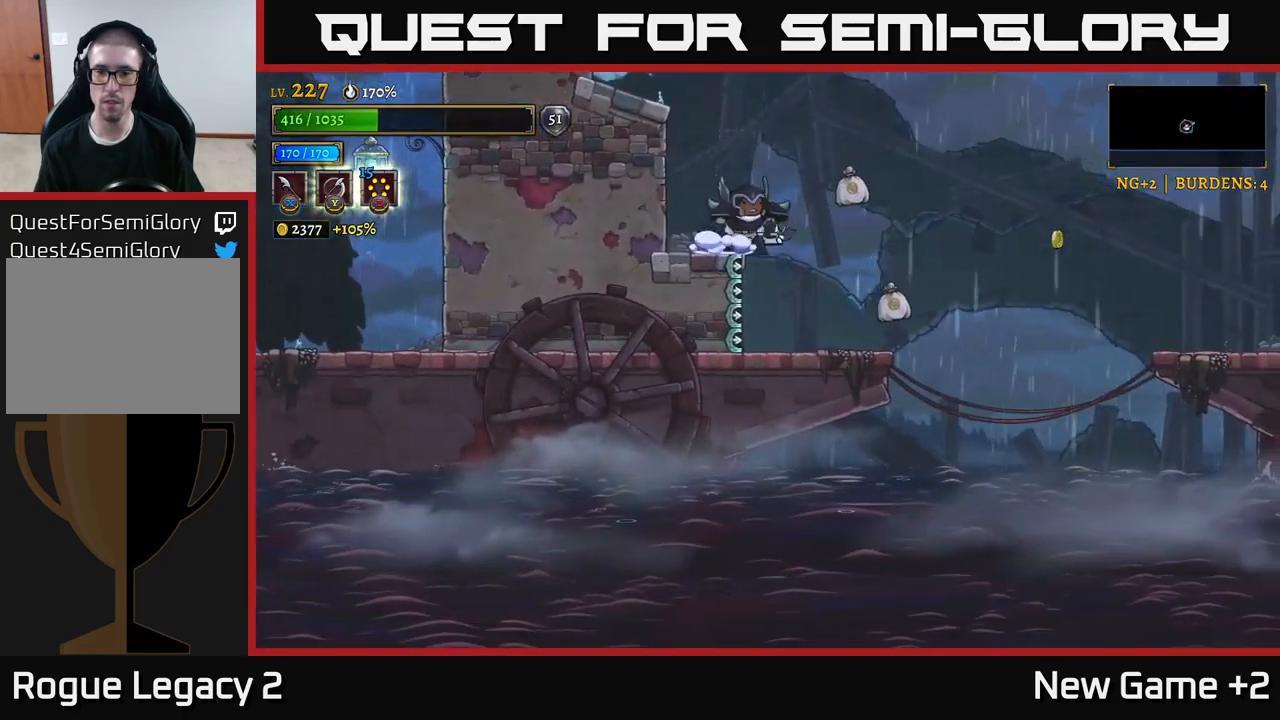
{"buttons": [], "left_stick": "right", "right_stick": "center", "events": [[33, "right_stick", "center"], [433, "left_stick", "center"], [483, "left_stick", "right"]]}
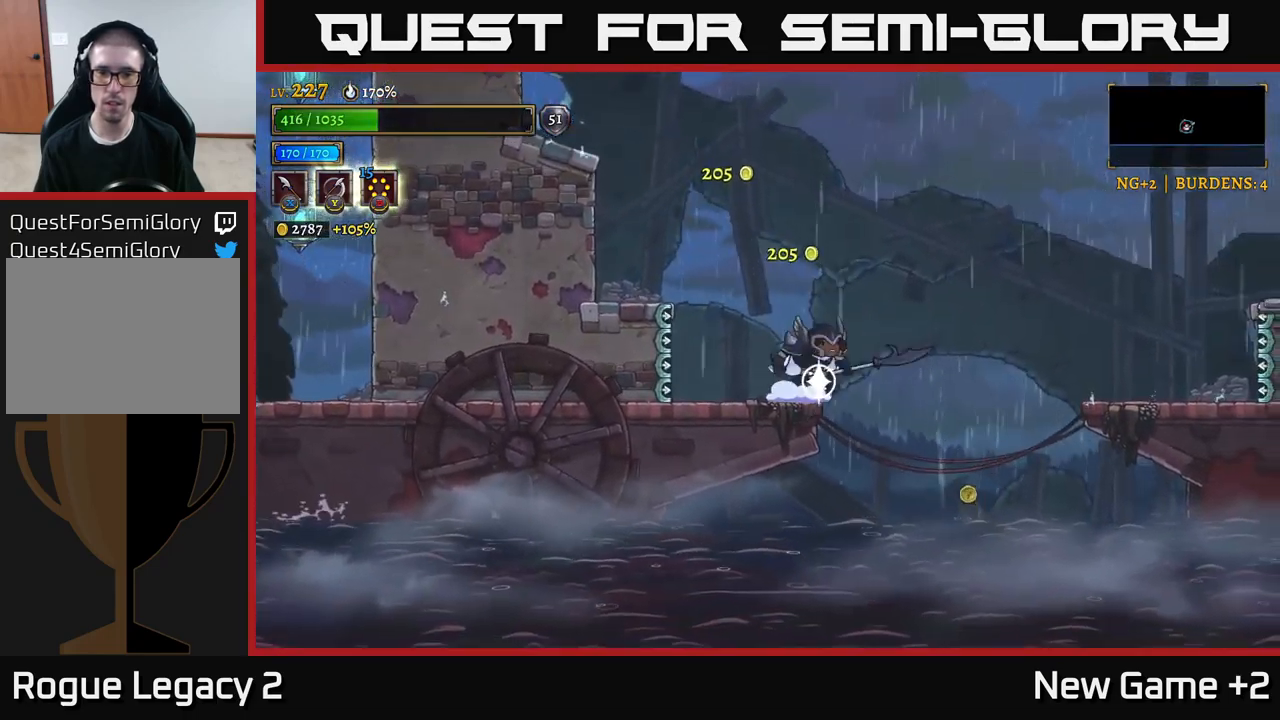
{"buttons": ["A"], "left_stick": "right", "right_stick": "center", "events": [[33, "A", "down"]]}
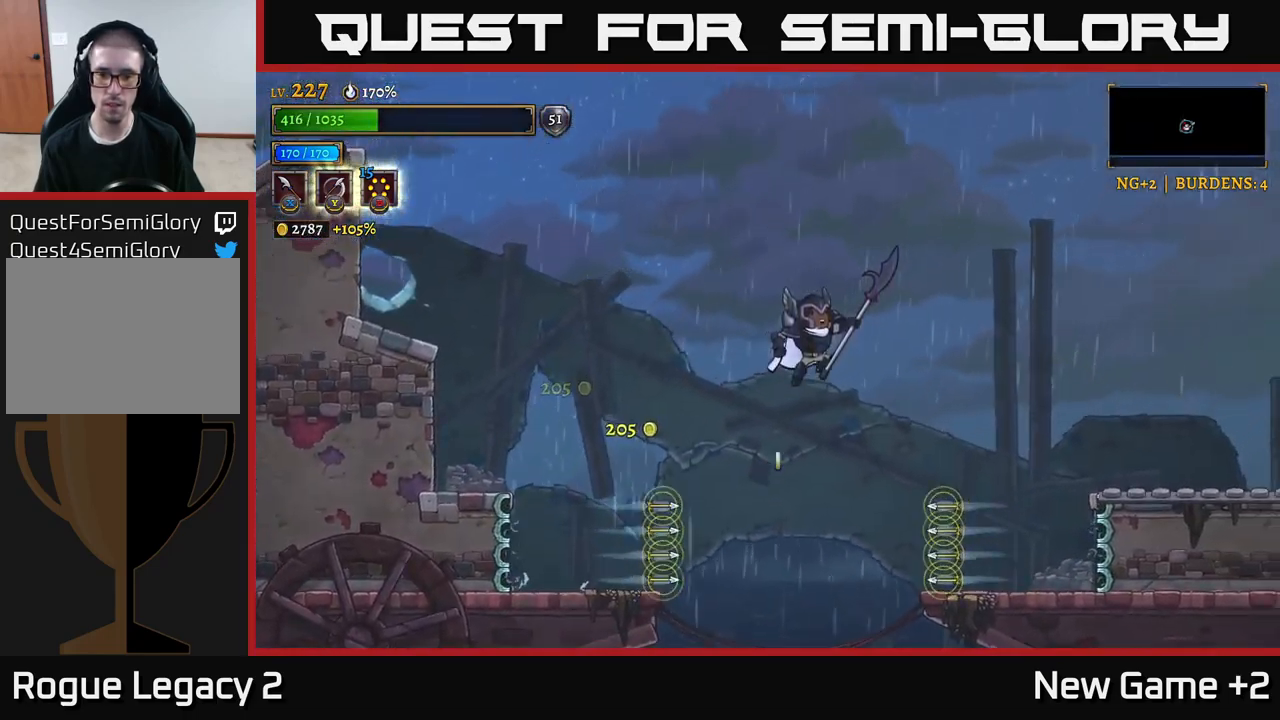
{"buttons": ["R2"], "left_stick": "right", "right_stick": "center", "events": [[150, "A", "up"], [266, "A", "down"], [366, "A", "up"], [366, "R2", "down"]]}
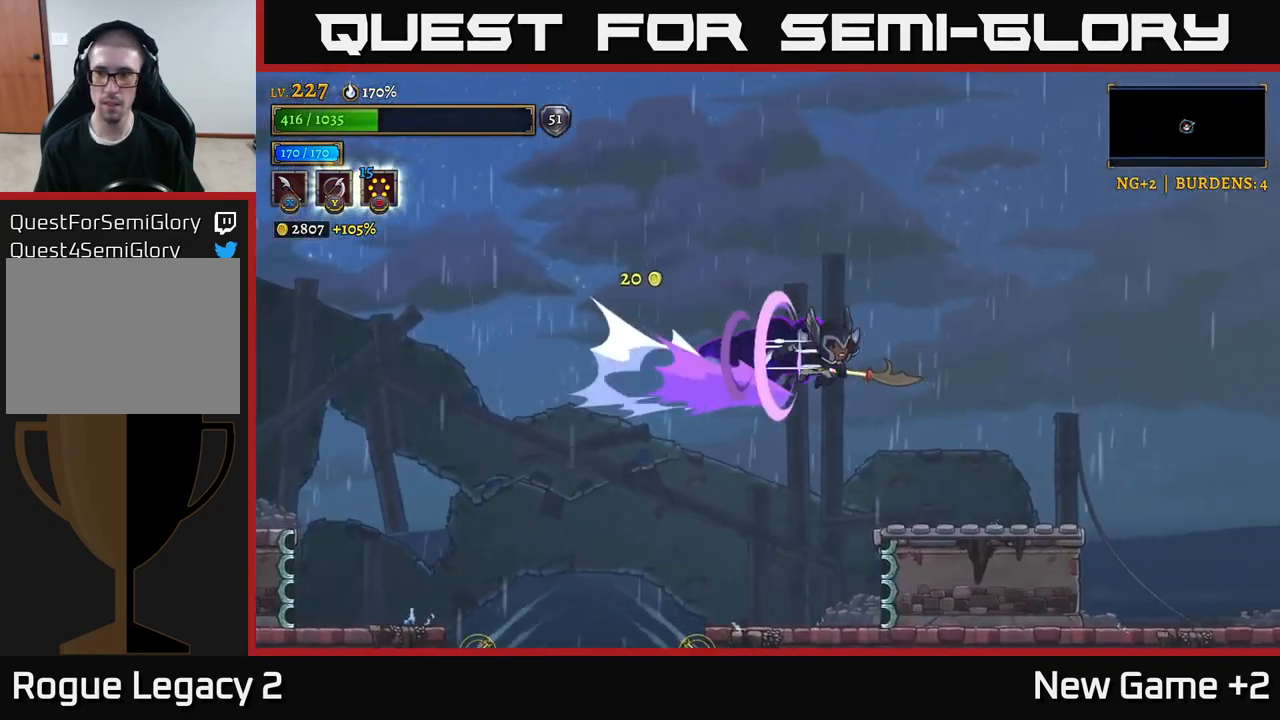
{"buttons": [], "left_stick": "right", "right_stick": "down", "events": [[216, "R2", "up"], [350, "right_stick", "down"]]}
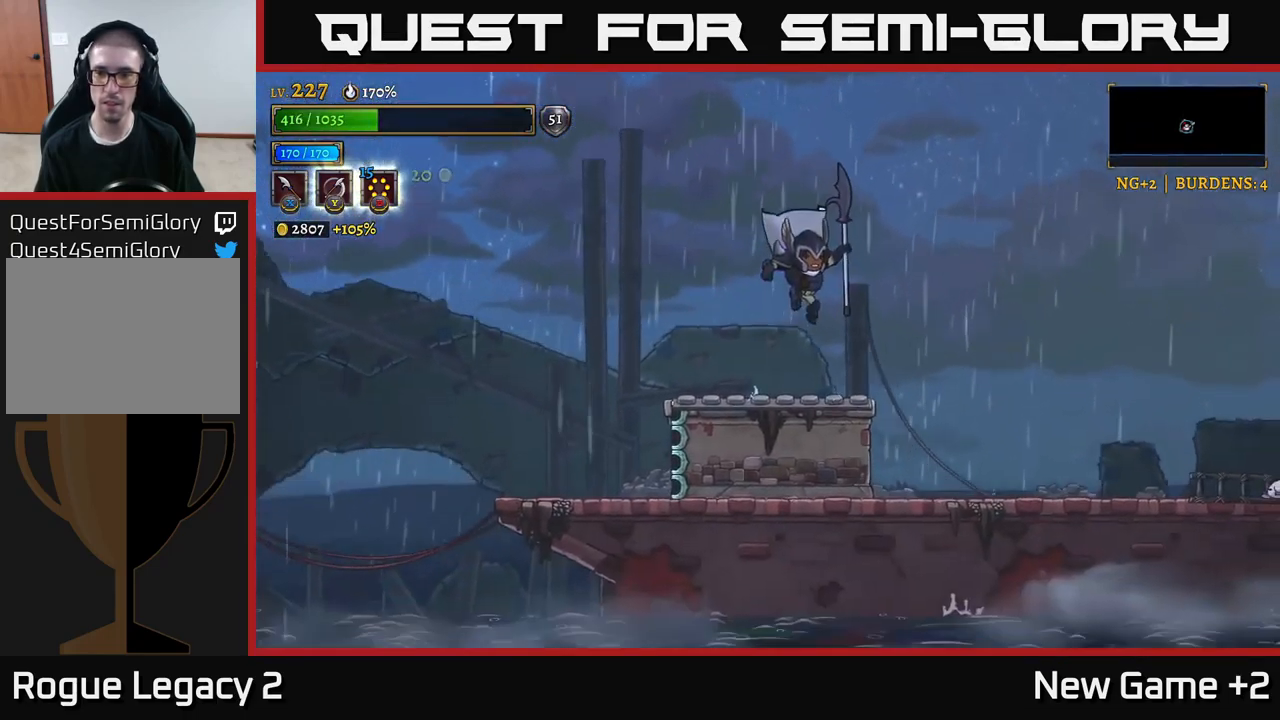
{"buttons": [], "left_stick": "center", "right_stick": "center", "events": [[16, "left_stick", "center"], [33, "right_stick", "center"], [50, "SELECT", "down"], [200, "SELECT", "up"], [433, "SELECT", "down"], [500, "SELECT", "up"]]}
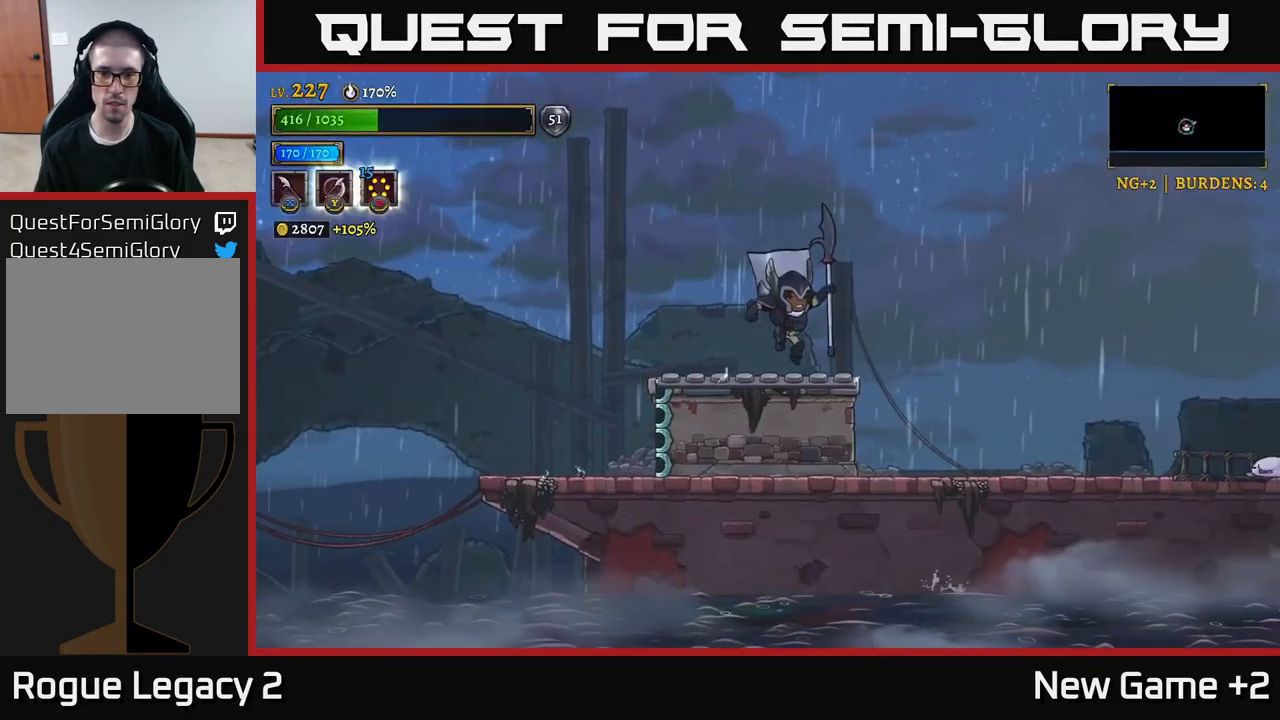
{"buttons": ["R2"], "left_stick": "right", "right_stick": "center", "events": [[133, "left_stick", "right"], [283, "R2", "down"]]}
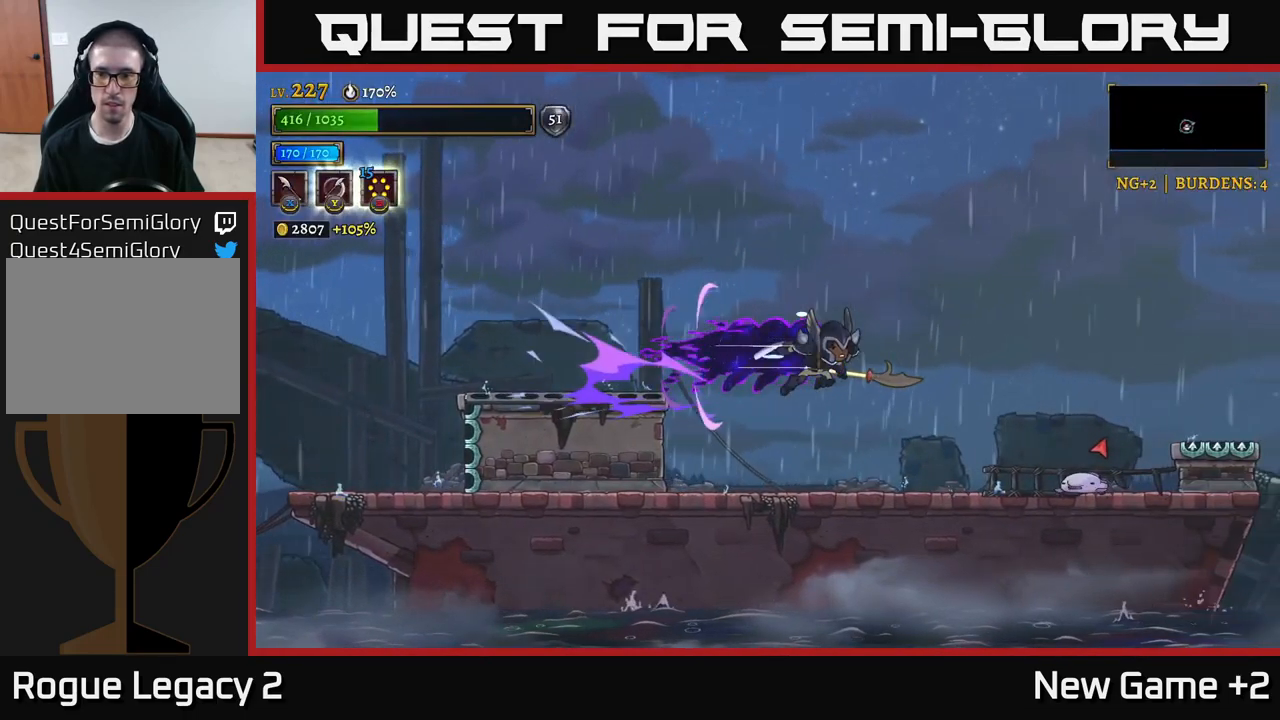
{"buttons": [], "left_stick": "right", "right_stick": "center", "events": [[200, "R2", "up"], [283, "X", "down"], [450, "X", "up"]]}
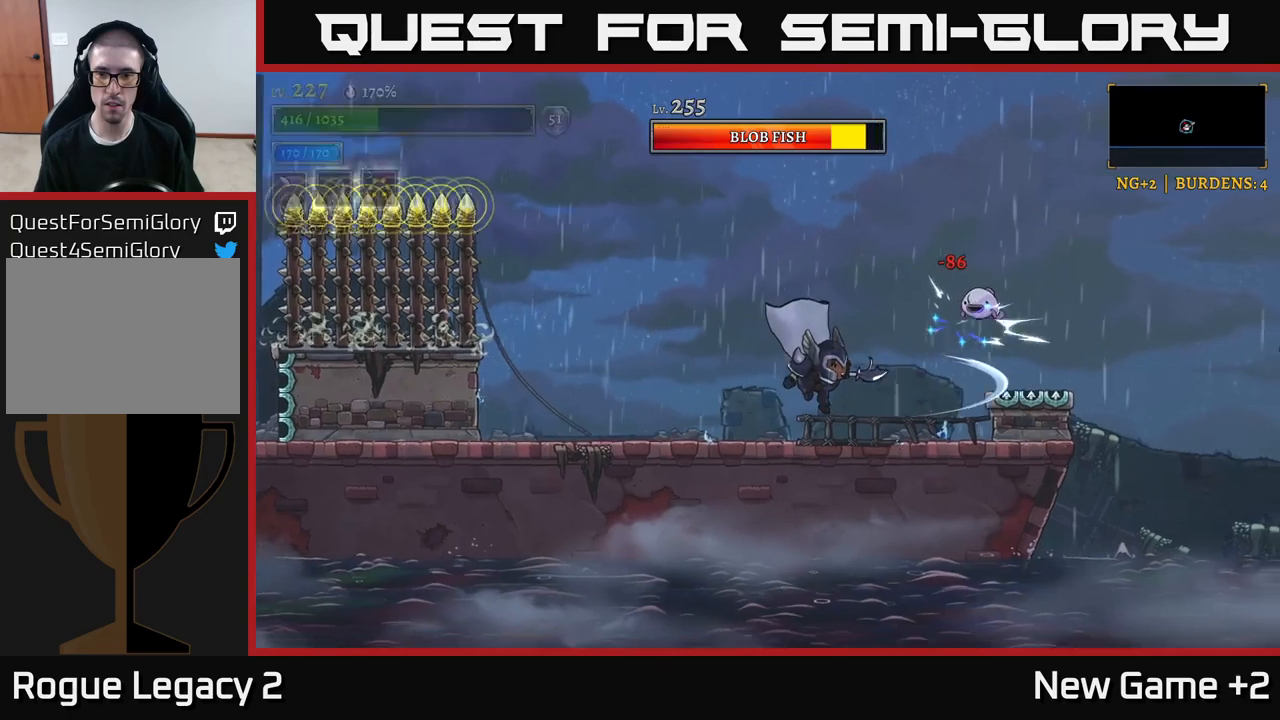
{"buttons": ["A"], "left_stick": "center", "right_stick": "center", "events": [[183, "A", "down"], [183, "X", "down"], [417, "X", "up"], [450, "left_stick", "center"]]}
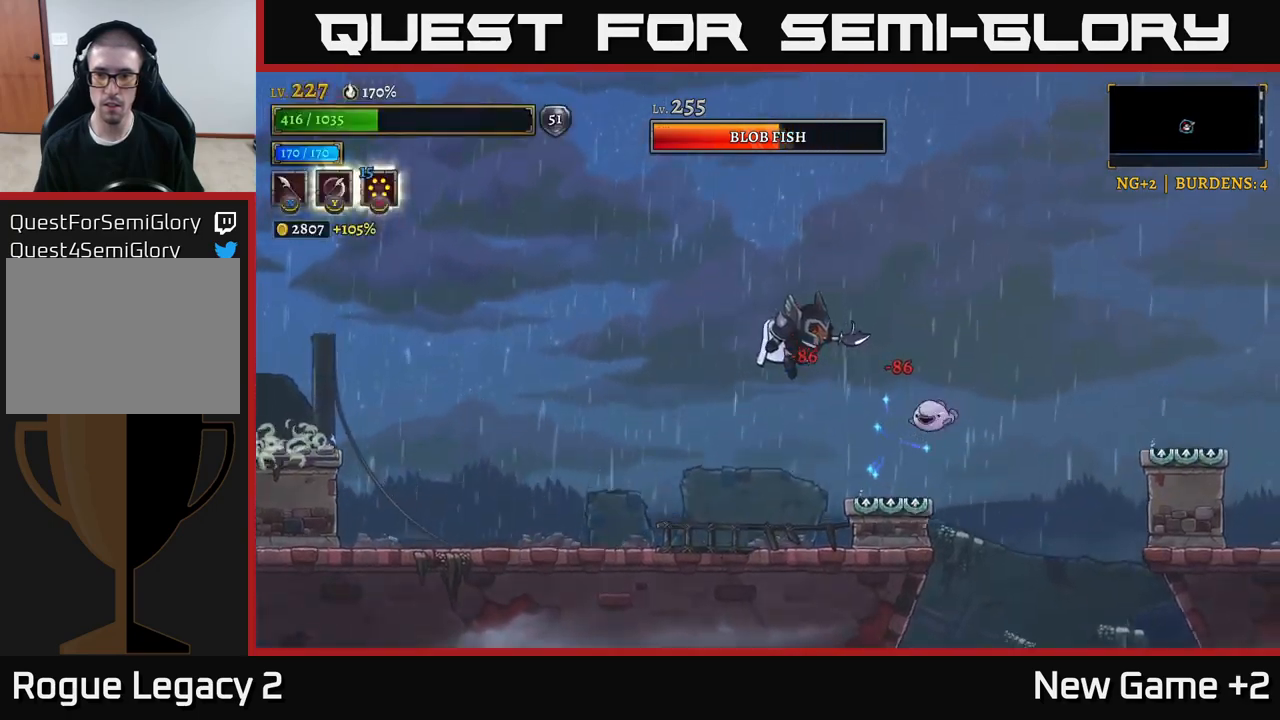
{"buttons": [], "left_stick": "left", "right_stick": "center", "events": [[17, "A", "up"], [250, "left_stick", "left"]]}
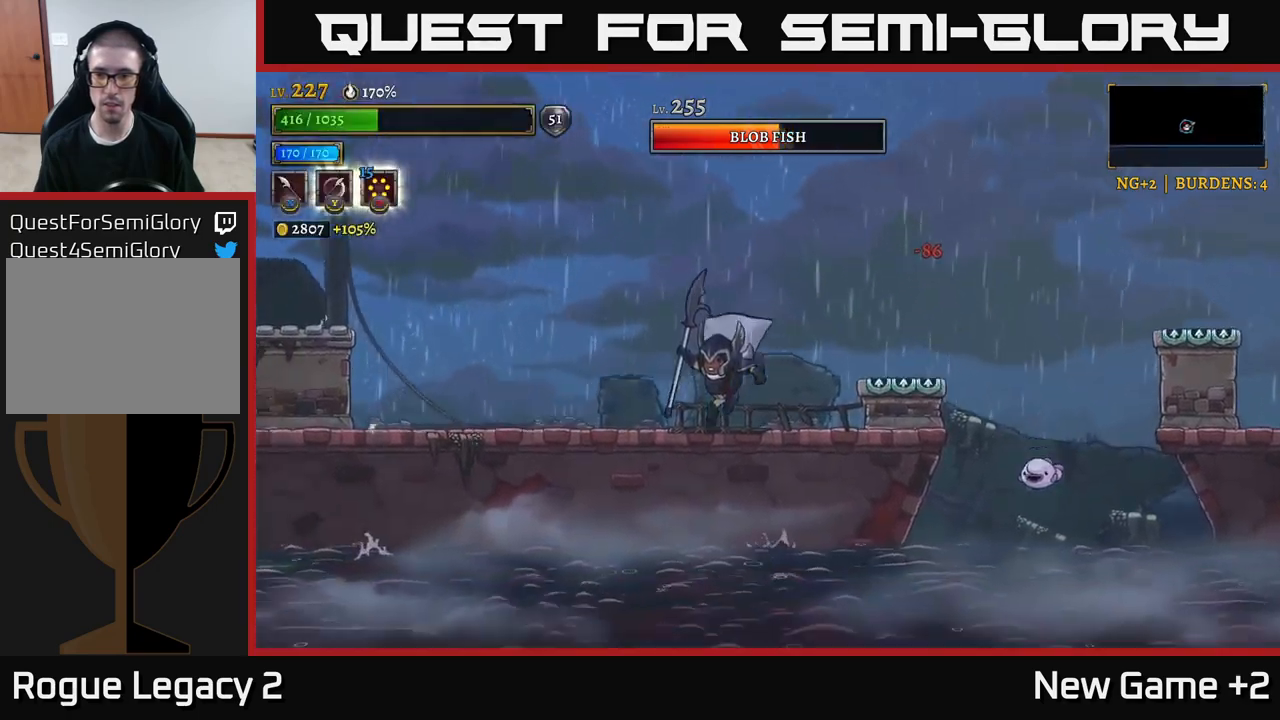
{"buttons": [], "left_stick": "center", "right_stick": "center", "events": [[100, "left_stick", "center"]]}
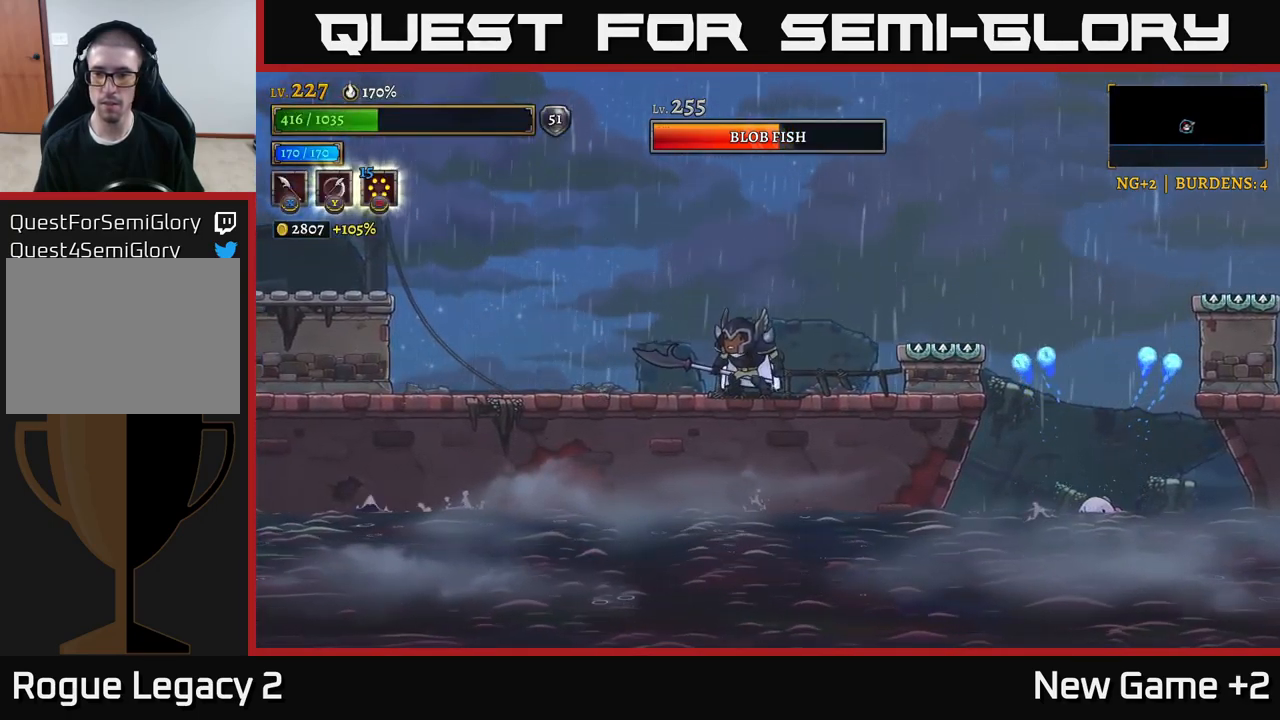
{"buttons": [], "left_stick": "center", "right_stick": "center", "events": []}
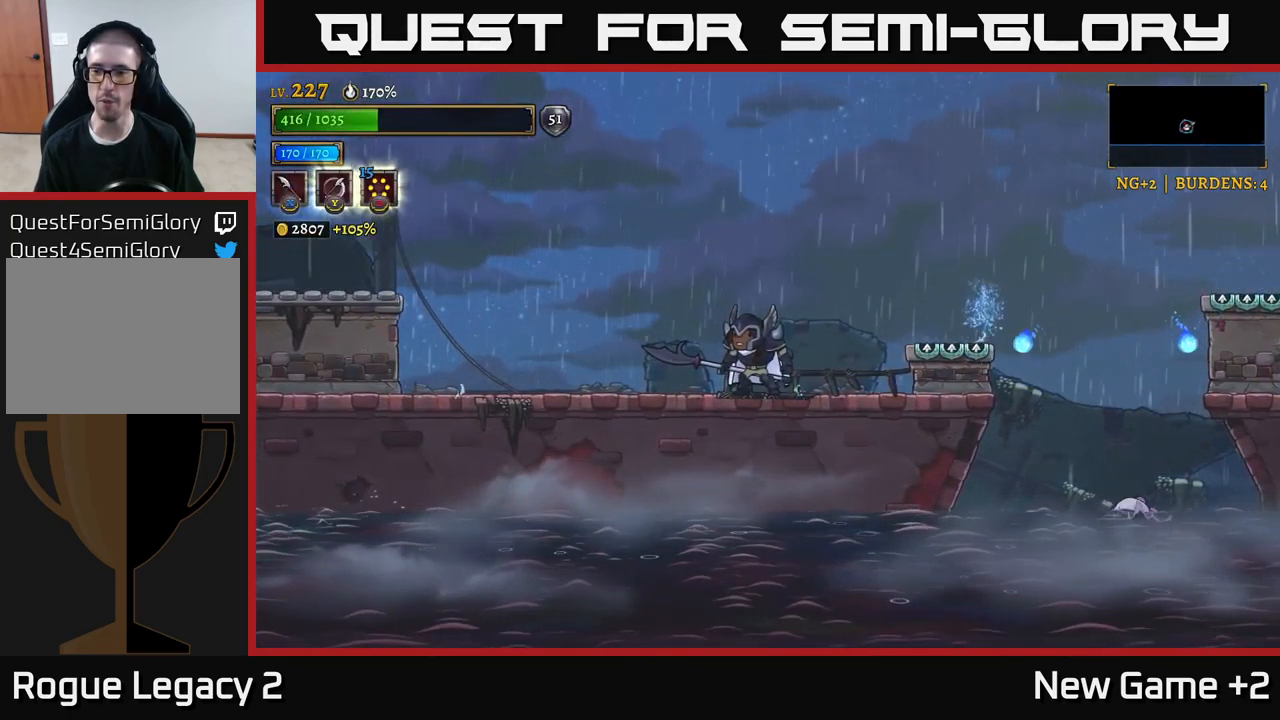
{"buttons": [], "left_stick": "center", "right_stick": "center", "events": []}
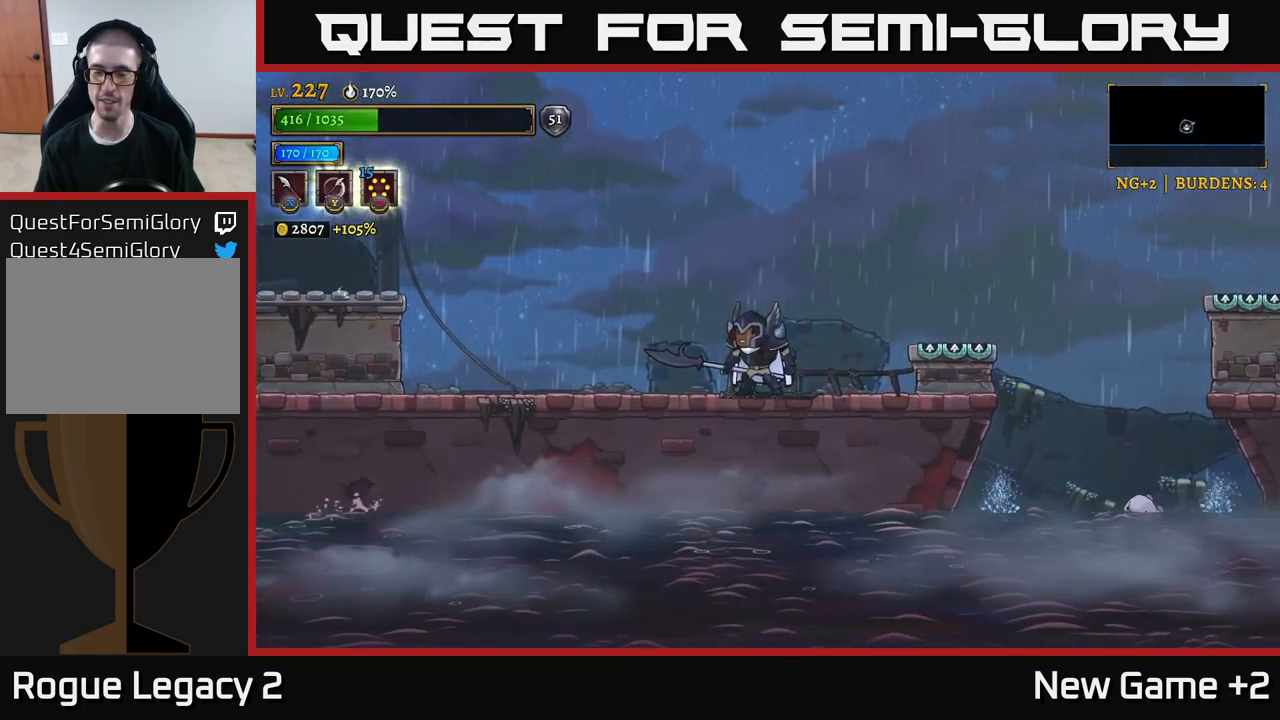
{"buttons": ["A"], "left_stick": "right", "right_stick": "center", "events": [[67, "left_stick", "right"], [333, "A", "down"]]}
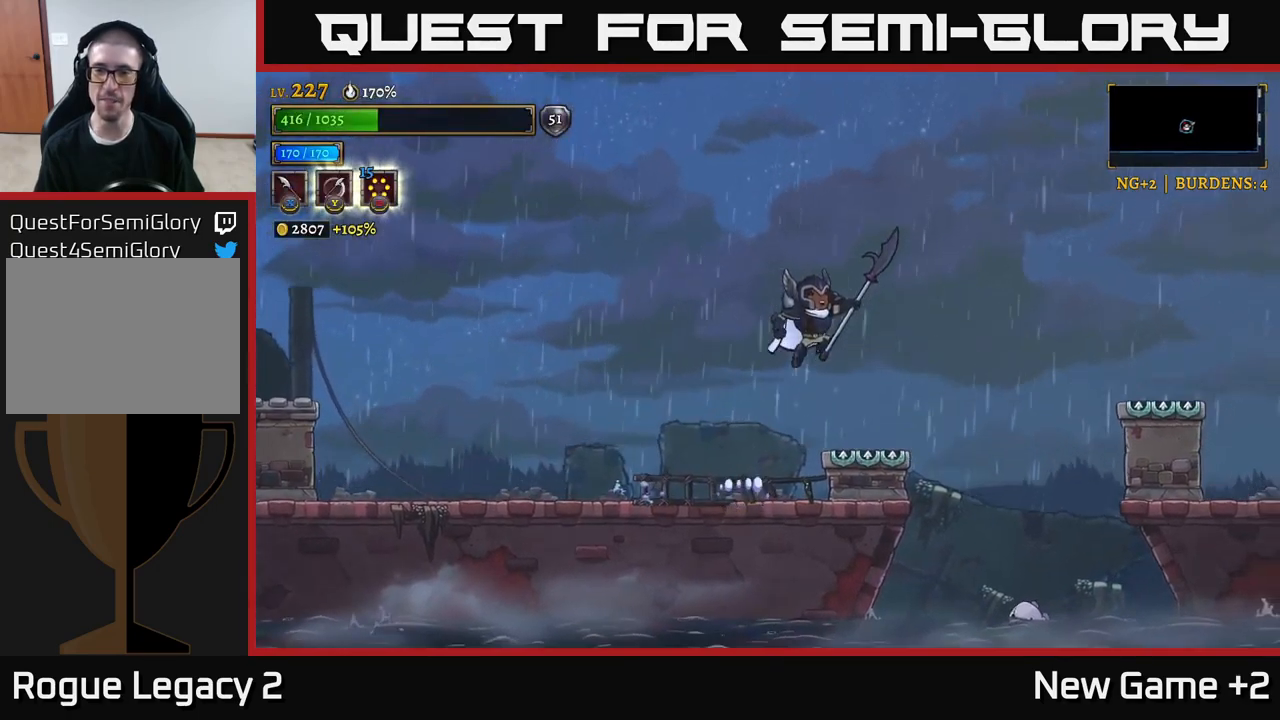
{"buttons": ["R2"], "left_stick": "right", "right_stick": "center", "events": [[217, "R2", "down"], [233, "A", "up"]]}
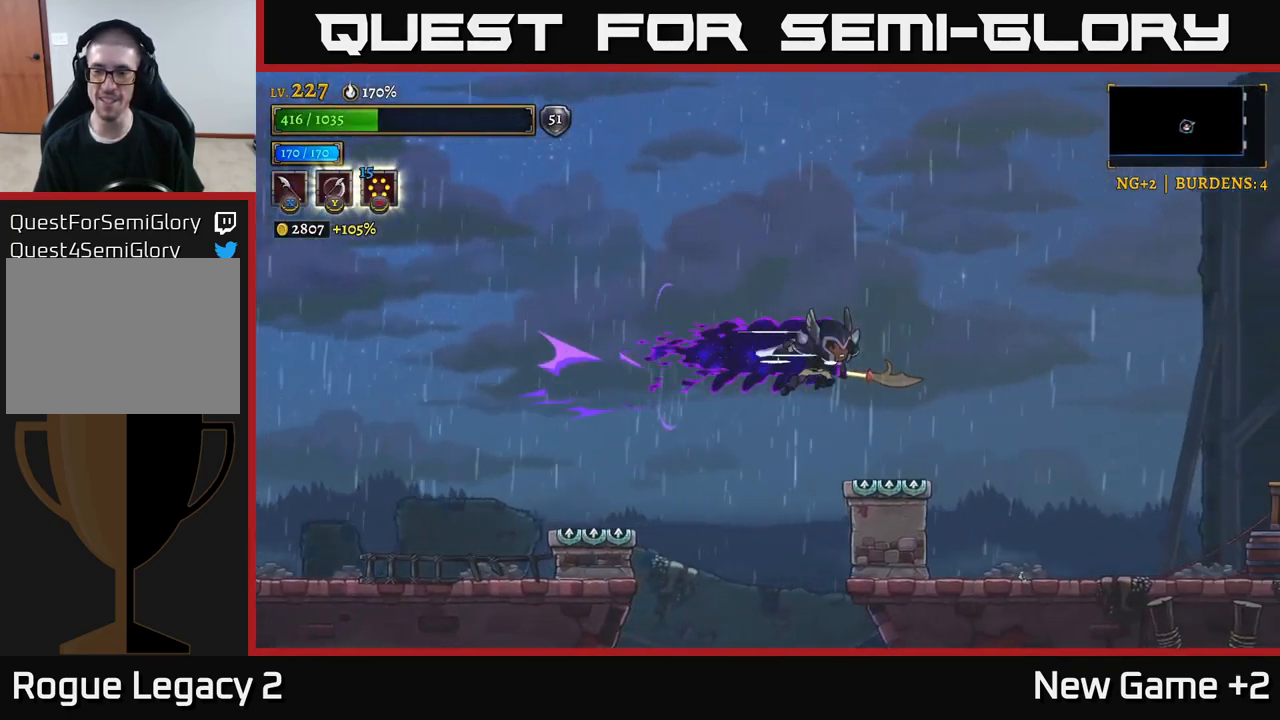
{"buttons": [], "left_stick": "right", "right_stick": "center", "events": [[383, "R2", "up"]]}
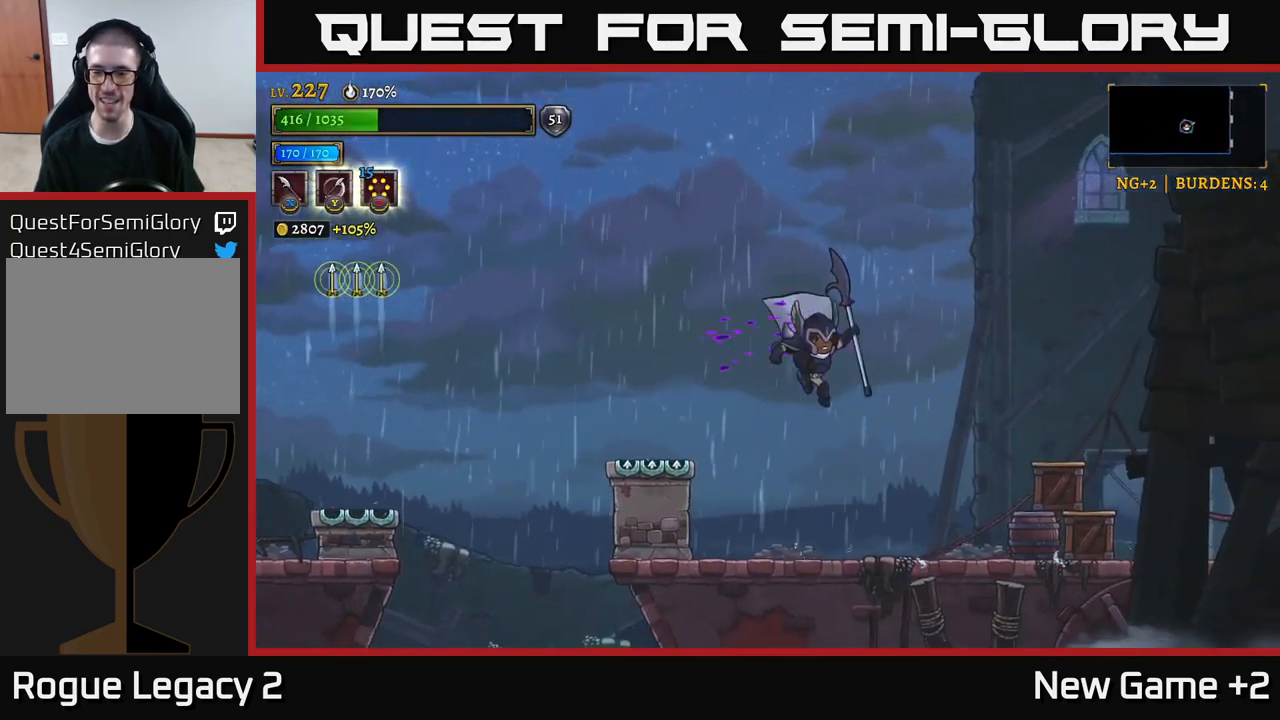
{"buttons": [], "left_stick": "right", "right_stick": "center", "events": [[150, "X", "down"], [317, "X", "up"]]}
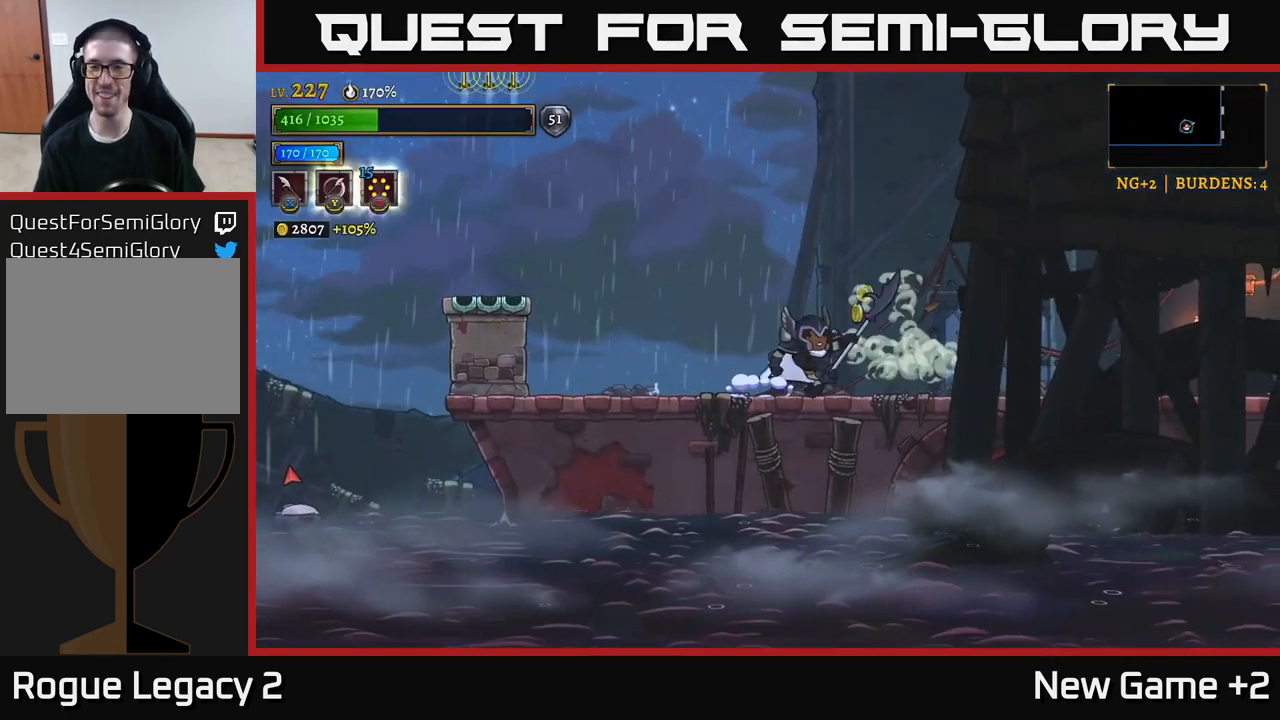
{"buttons": [], "left_stick": "right", "right_stick": "center", "events": [[67, "X", "down"], [167, "A", "down"], [183, "X", "up"], [333, "A", "up"]]}
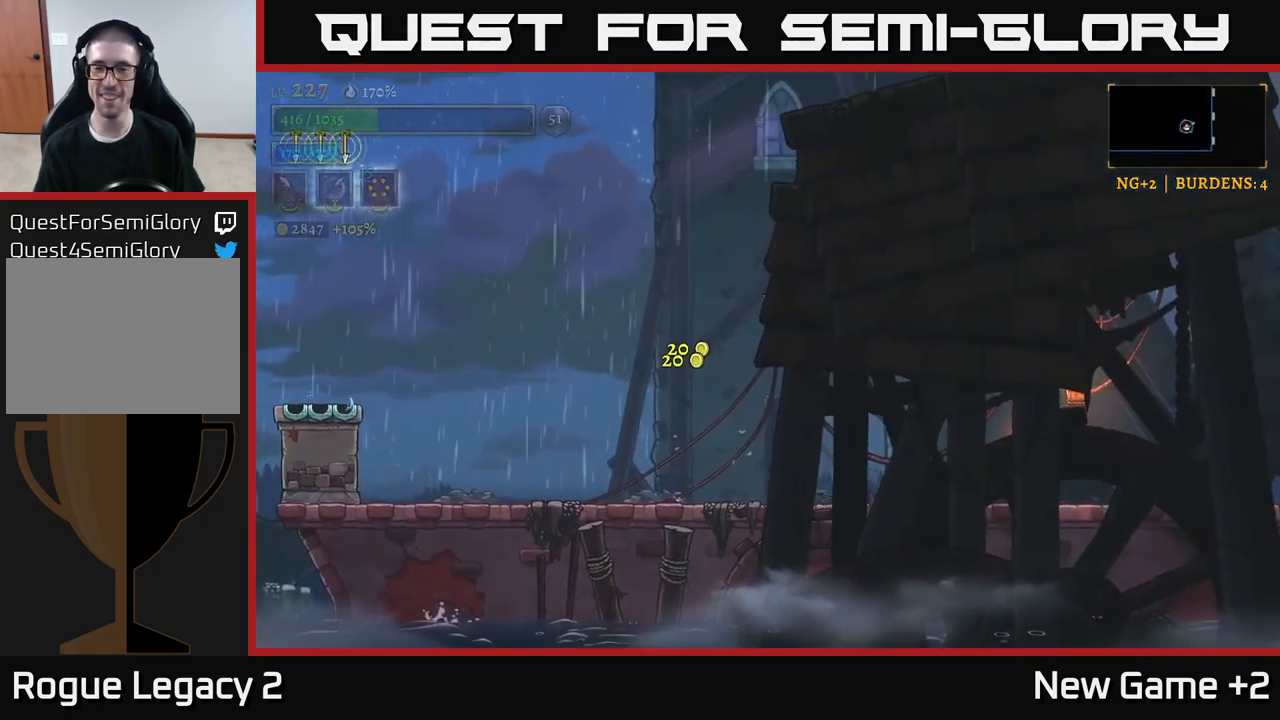
{"buttons": ["A"], "left_stick": "right", "right_stick": "center", "events": [[99, "R2", "down"], [133, "X", "down"], [199, "R2", "up"], [333, "A", "down"], [333, "X", "up"]]}